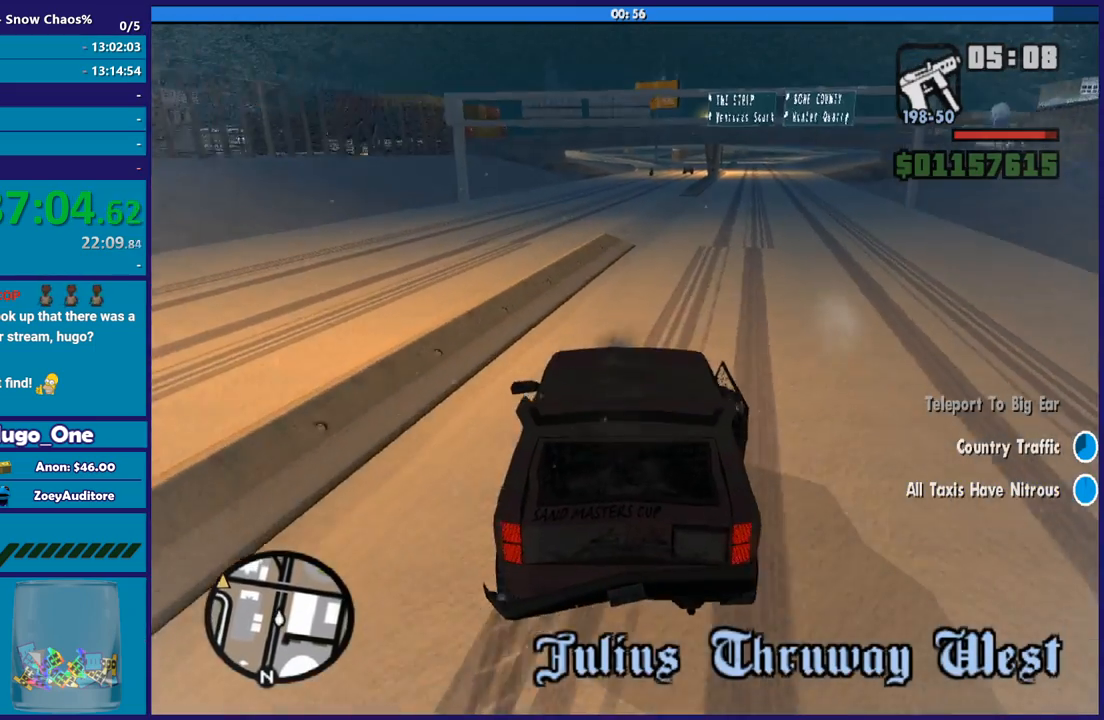
Gameplay with a controller (Xbox layout); each line is a JSON object with the inputs held at the frame after it. "button_events" lists button changes between this image and that frame as [ms after this image, input, new state], when the widget could be followed in between (sticks are given only as held states).
{"buttons": ["R2"], "left_stick": "right", "right_stick": "down", "button_events": []}
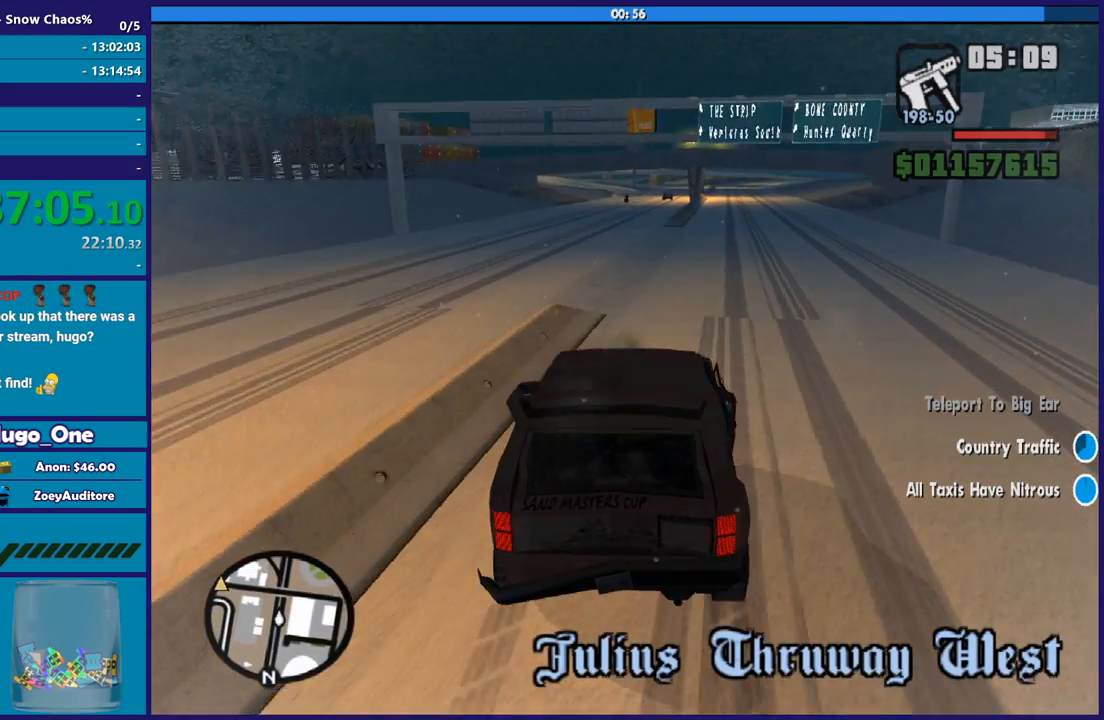
{"buttons": [], "left_stick": "left", "right_stick": "down", "button_events": [[233, "R2", "up"]]}
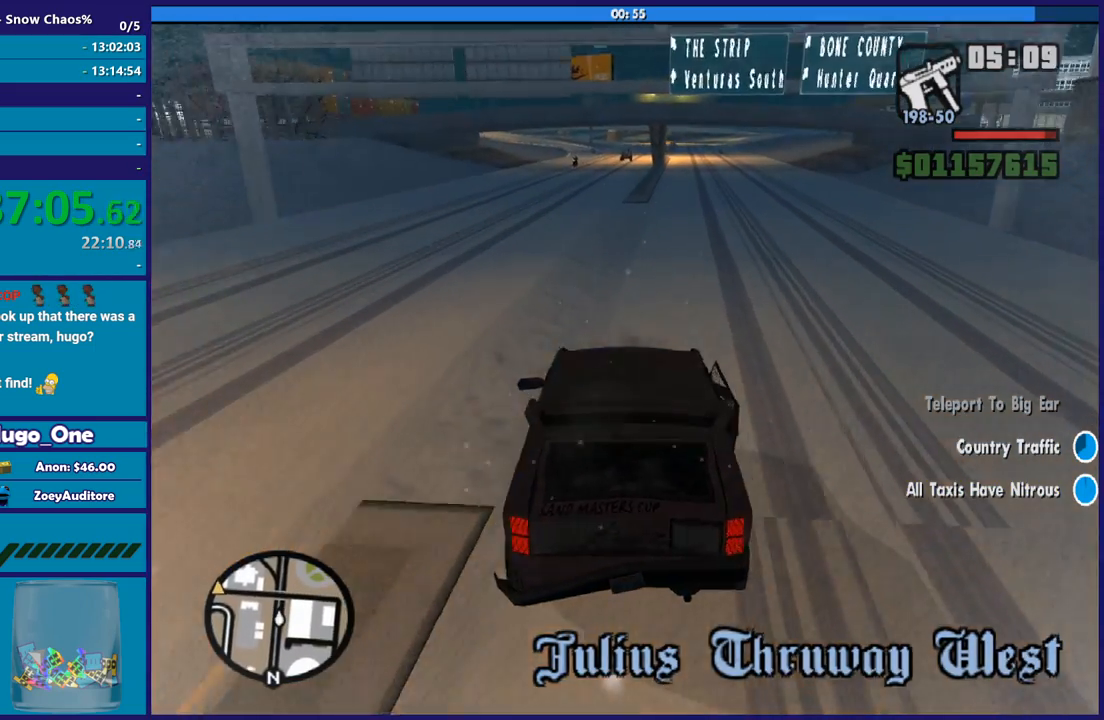
{"buttons": ["R2"], "left_stick": "right", "right_stick": "down", "button_events": [[100, "R2", "down"], [367, "R2", "up"], [467, "R2", "down"]]}
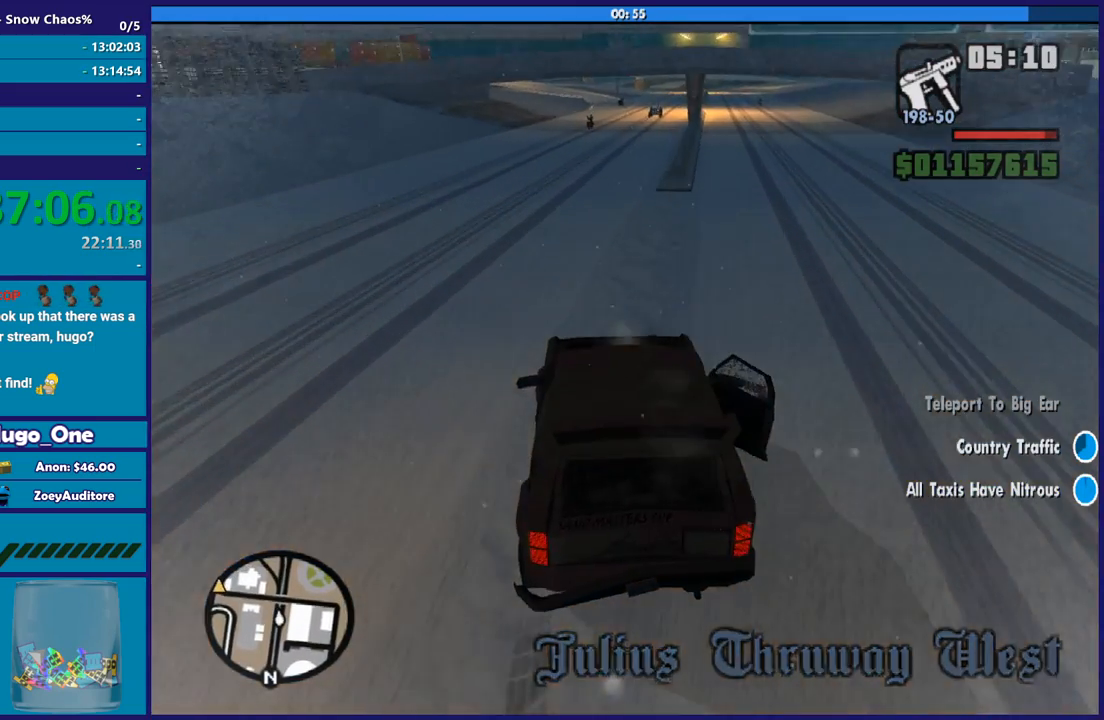
{"buttons": [], "left_stick": "down-right", "right_stick": "down", "button_events": [[334, "R2", "up"]]}
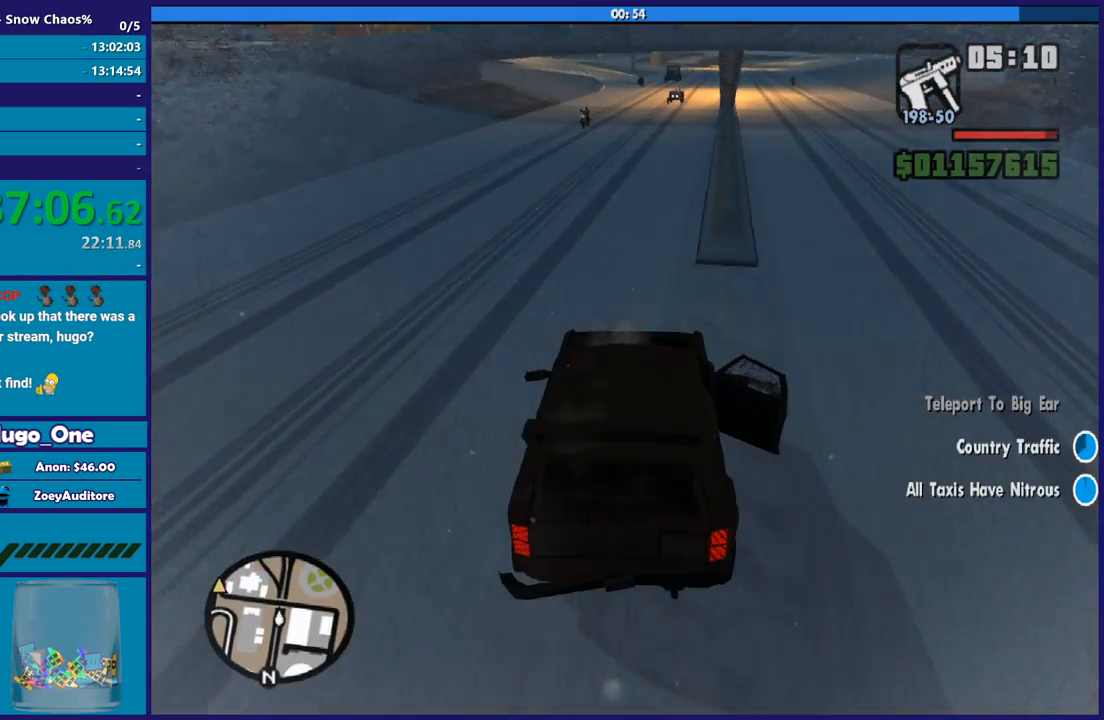
{"buttons": [], "left_stick": "right", "right_stick": "down", "button_events": []}
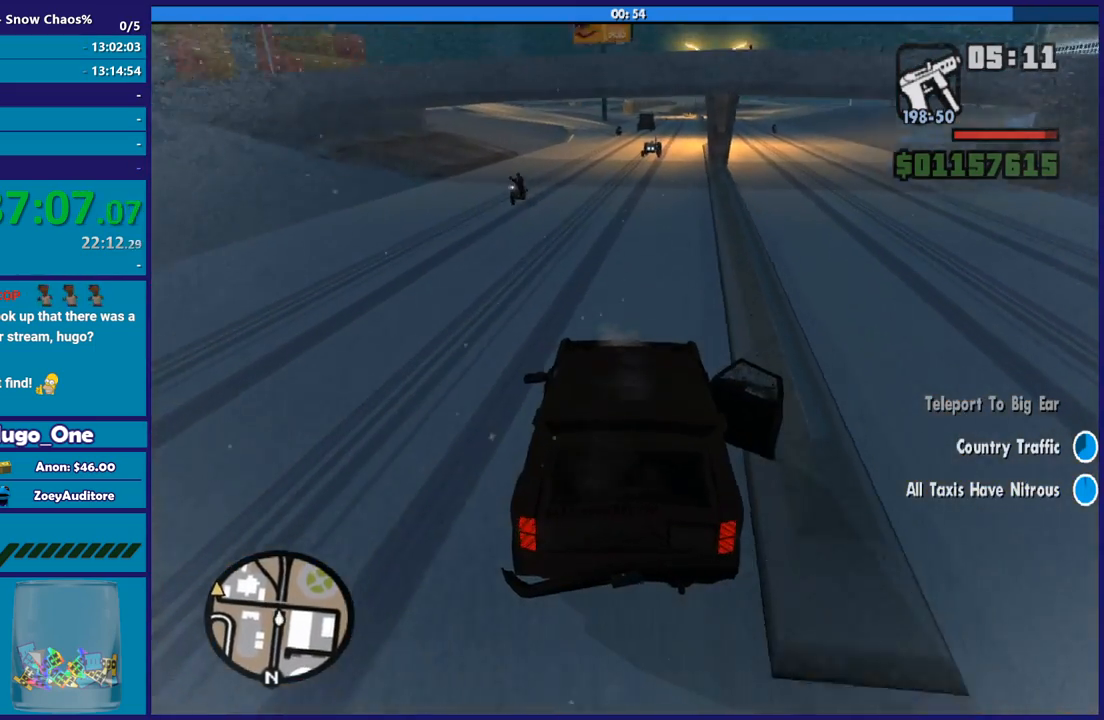
{"buttons": [], "left_stick": "center", "right_stick": "down", "button_events": [[33, "R2", "down"], [467, "R2", "up"]]}
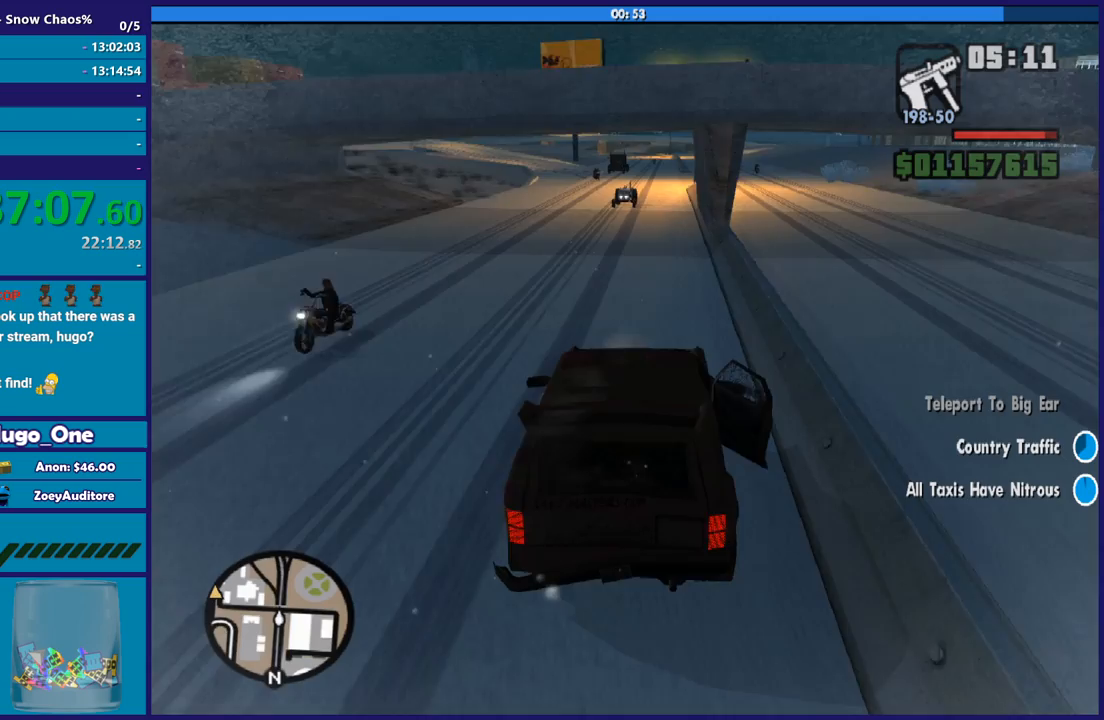
{"buttons": ["R2"], "left_stick": "center", "right_stick": "down", "button_events": [[133, "R2", "down"]]}
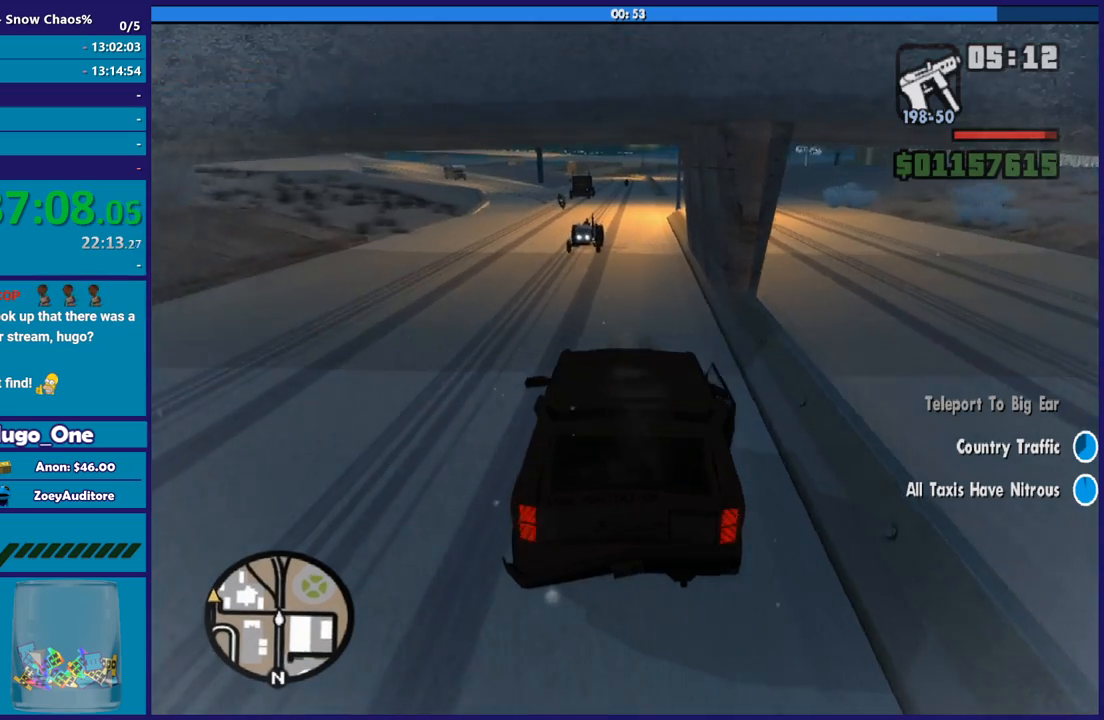
{"buttons": ["R2"], "left_stick": "left", "right_stick": "down", "button_events": []}
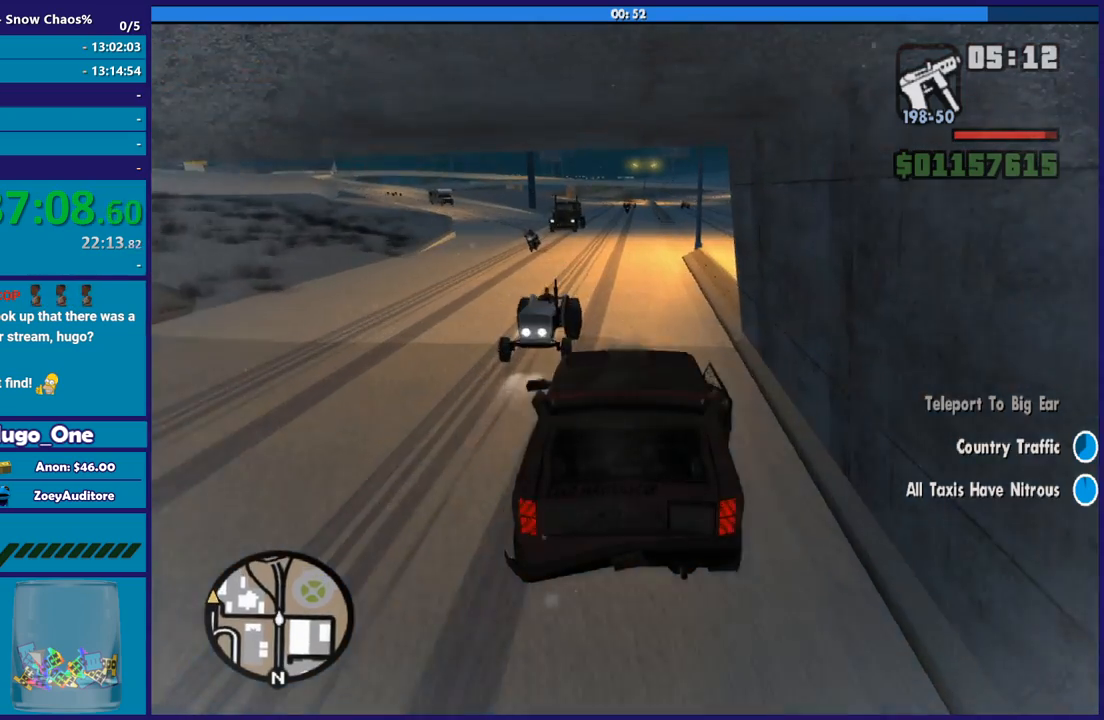
{"buttons": ["R2"], "left_stick": "right", "right_stick": "down", "button_events": []}
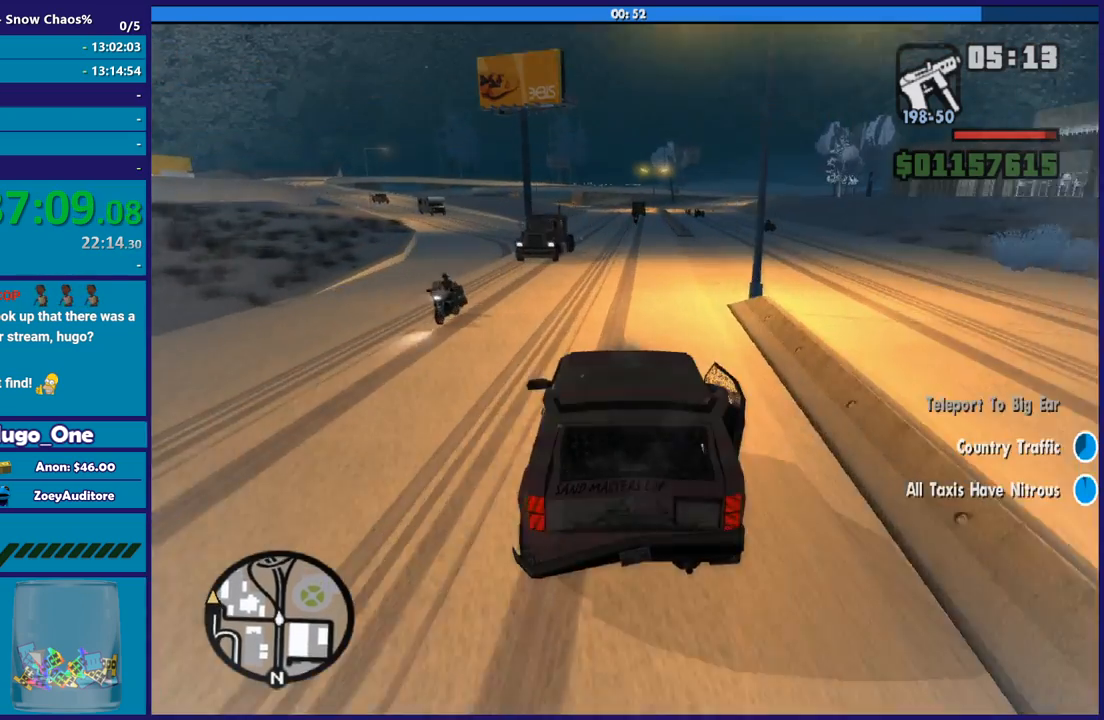
{"buttons": ["R2"], "left_stick": "left", "right_stick": "down", "button_events": []}
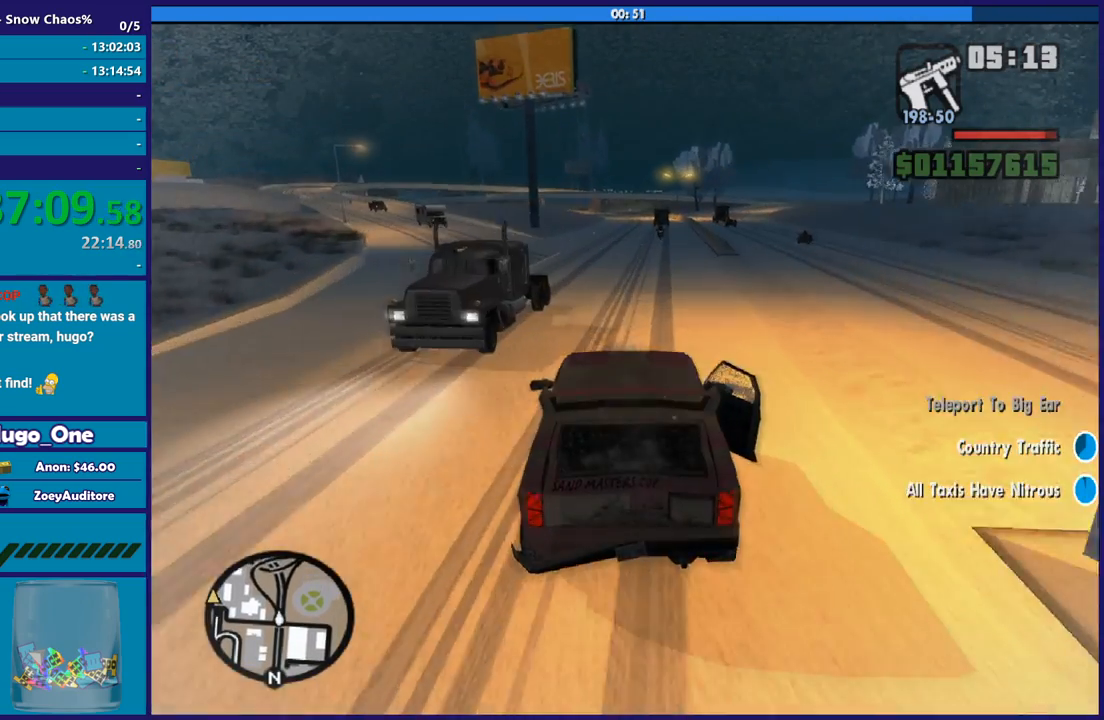
{"buttons": ["R2"], "left_stick": "left", "right_stick": "down-left", "button_events": []}
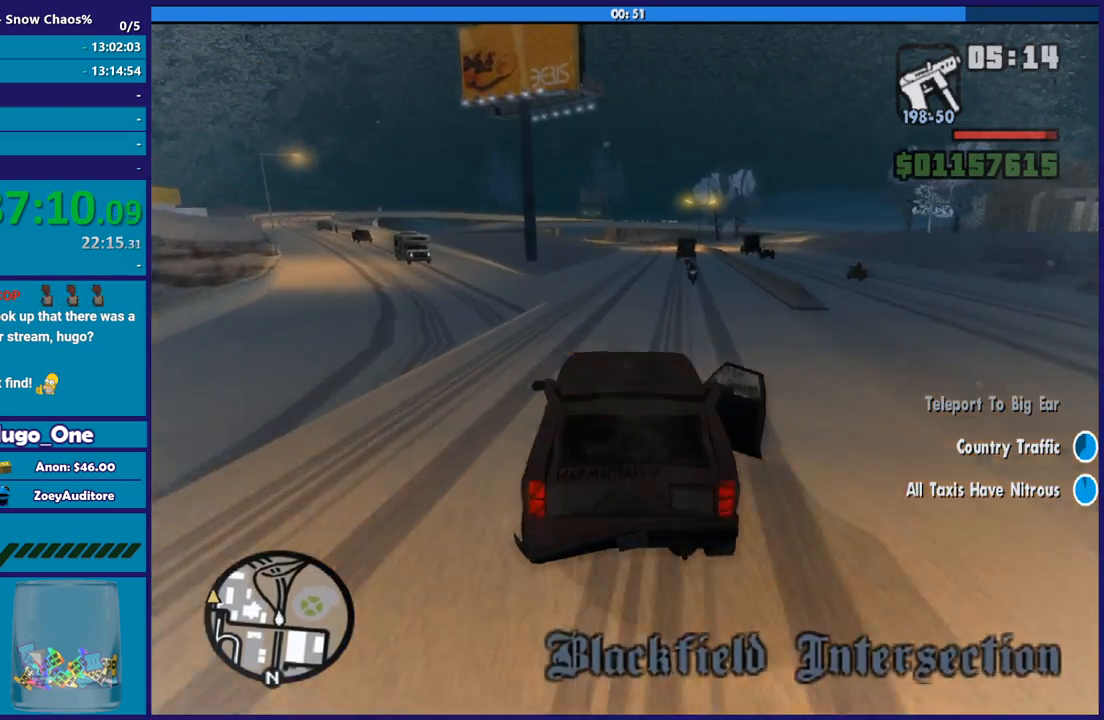
{"buttons": ["R2"], "left_stick": "center", "right_stick": "down-left", "button_events": []}
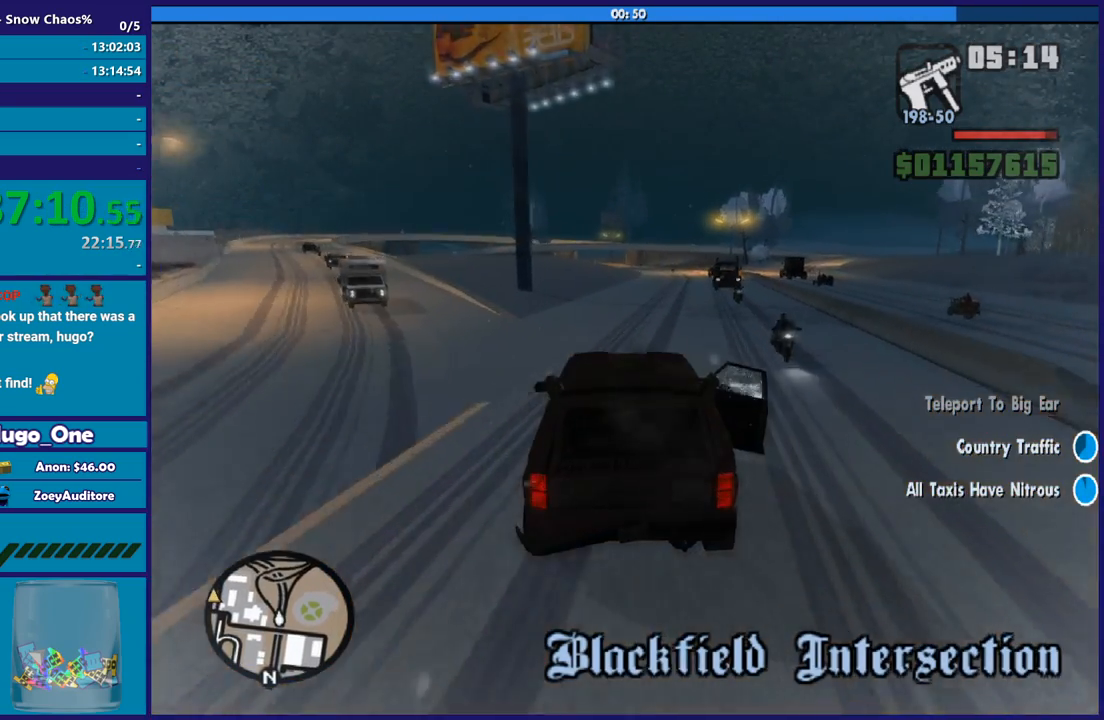
{"buttons": [], "left_stick": "left", "right_stick": "down", "button_events": [[200, "R2", "up"]]}
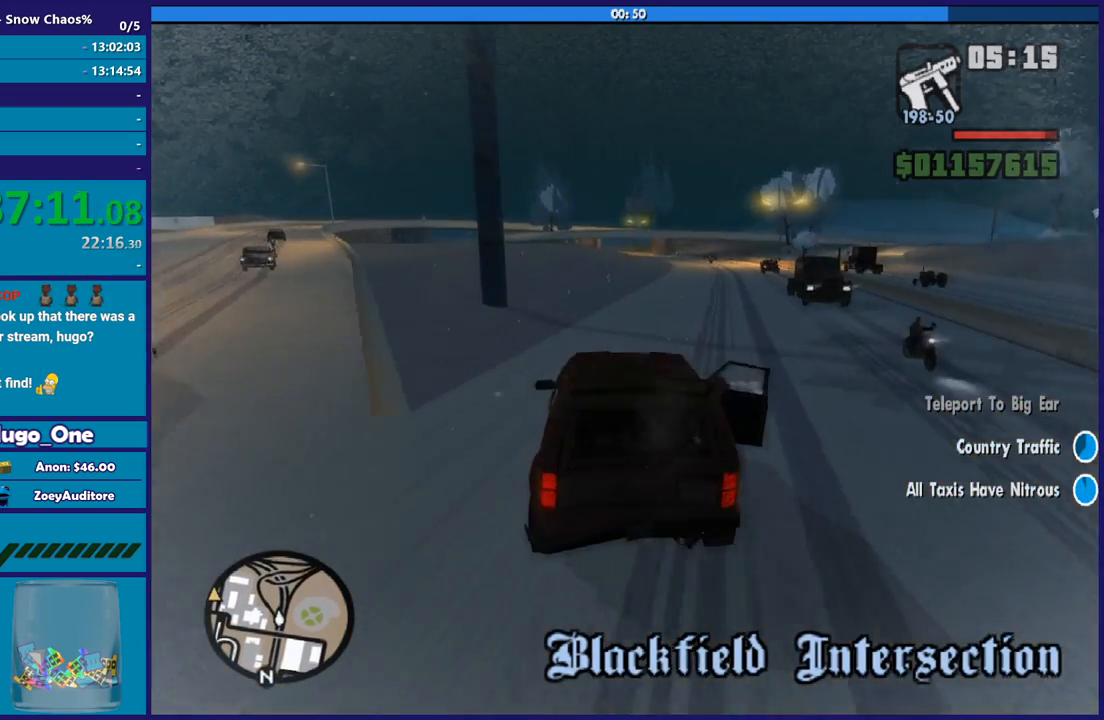
{"buttons": [], "left_stick": "left", "right_stick": "down", "button_events": []}
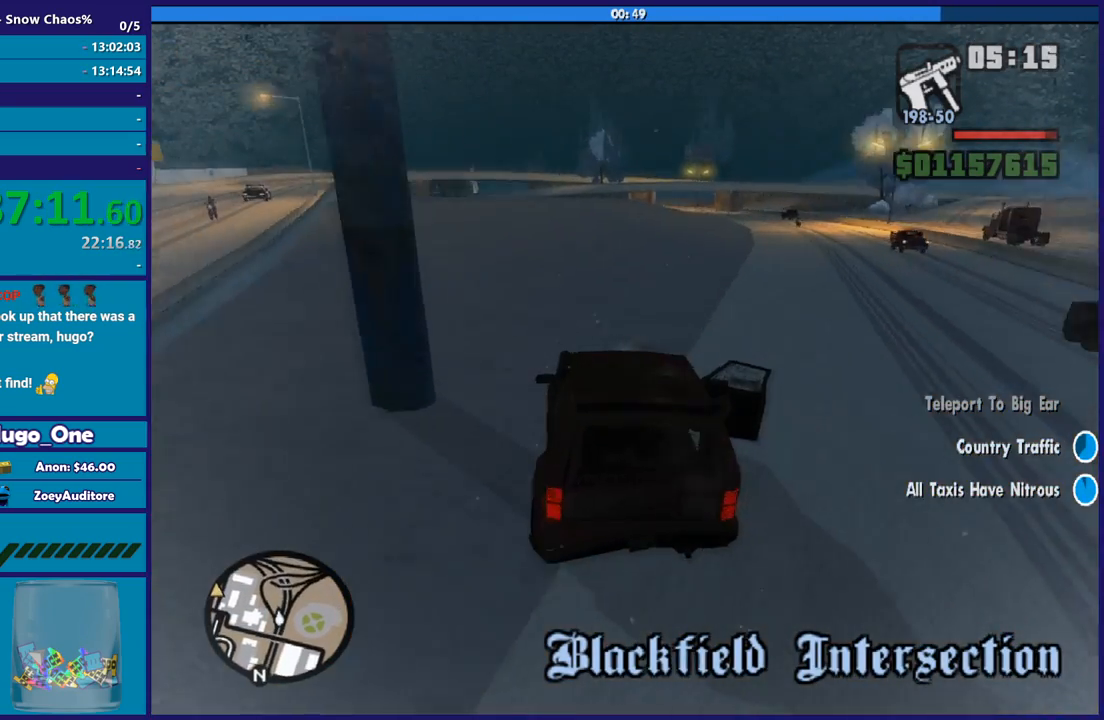
{"buttons": ["R2"], "left_stick": "left", "right_stick": "down", "button_events": [[133, "R2", "down"]]}
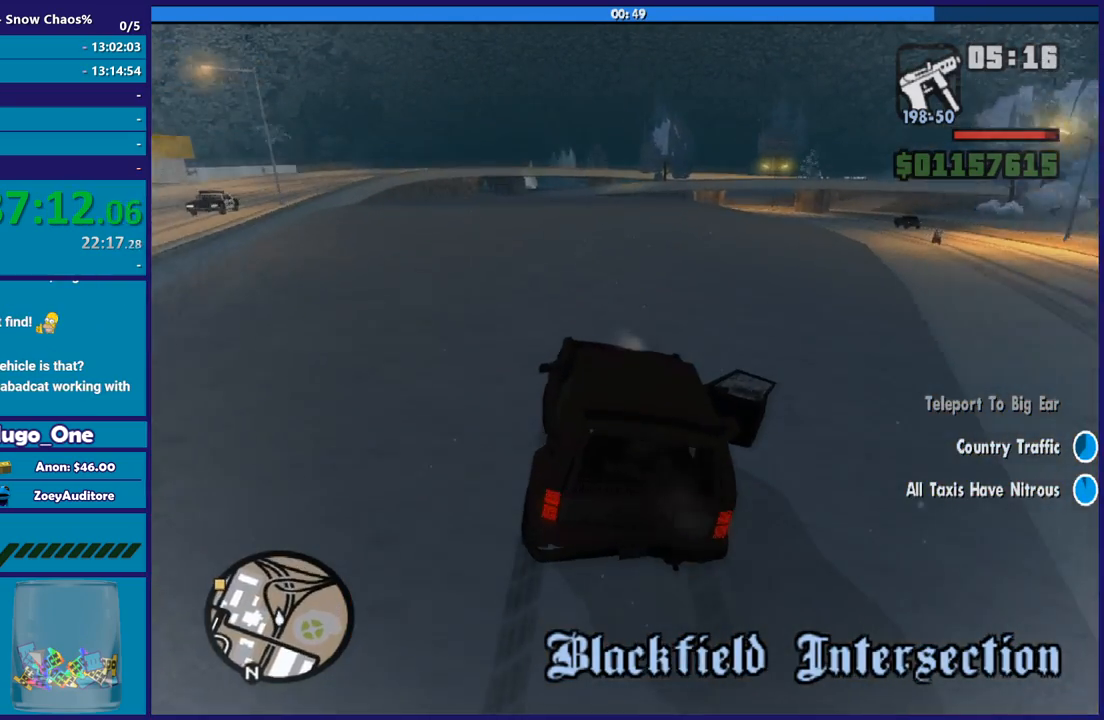
{"buttons": ["R2"], "left_stick": "center", "right_stick": "down-left", "button_events": []}
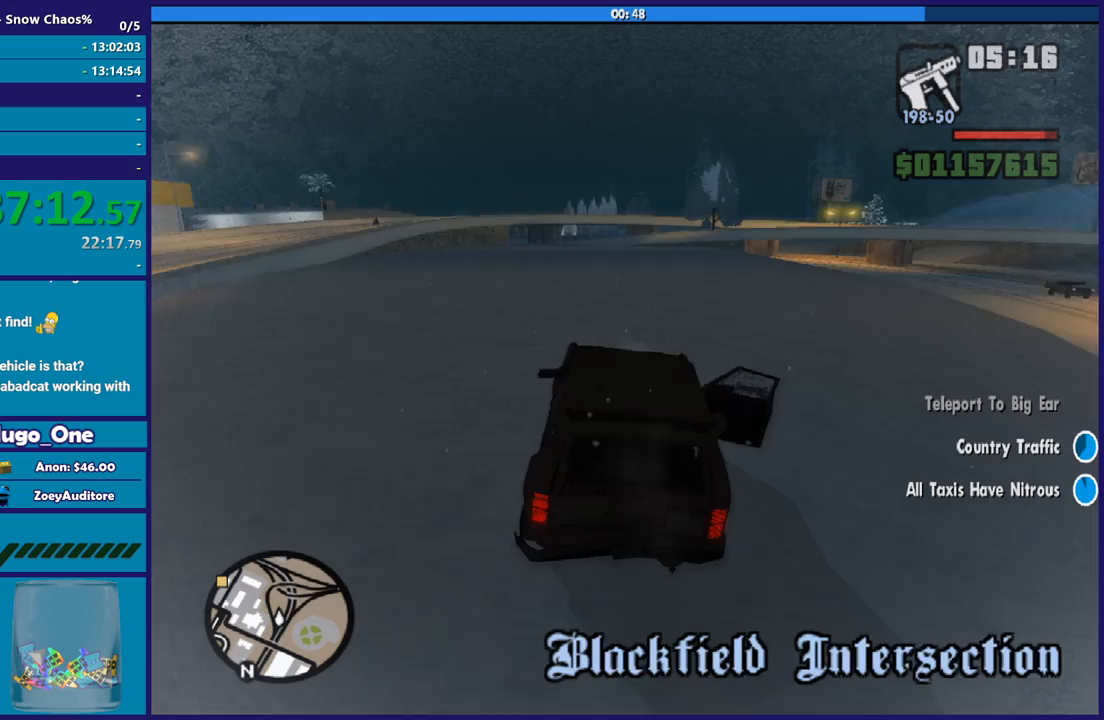
{"buttons": ["R2"], "left_stick": "center", "right_stick": "down-left", "button_events": []}
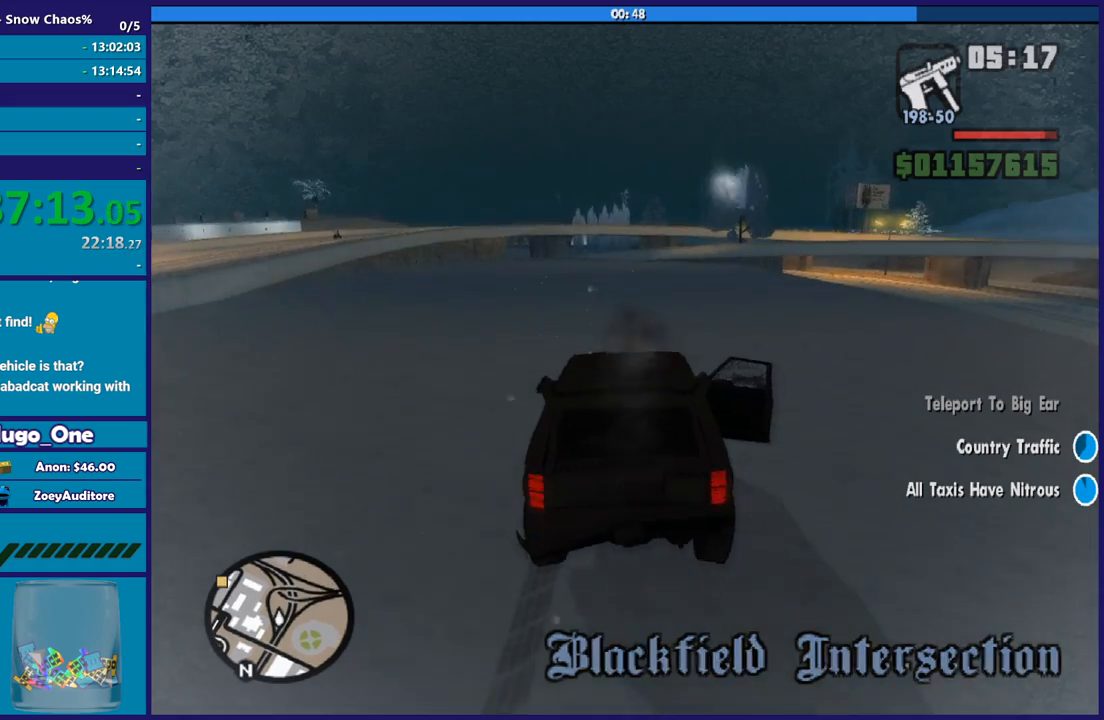
{"buttons": ["R2"], "left_stick": "left", "right_stick": "down-left", "button_events": []}
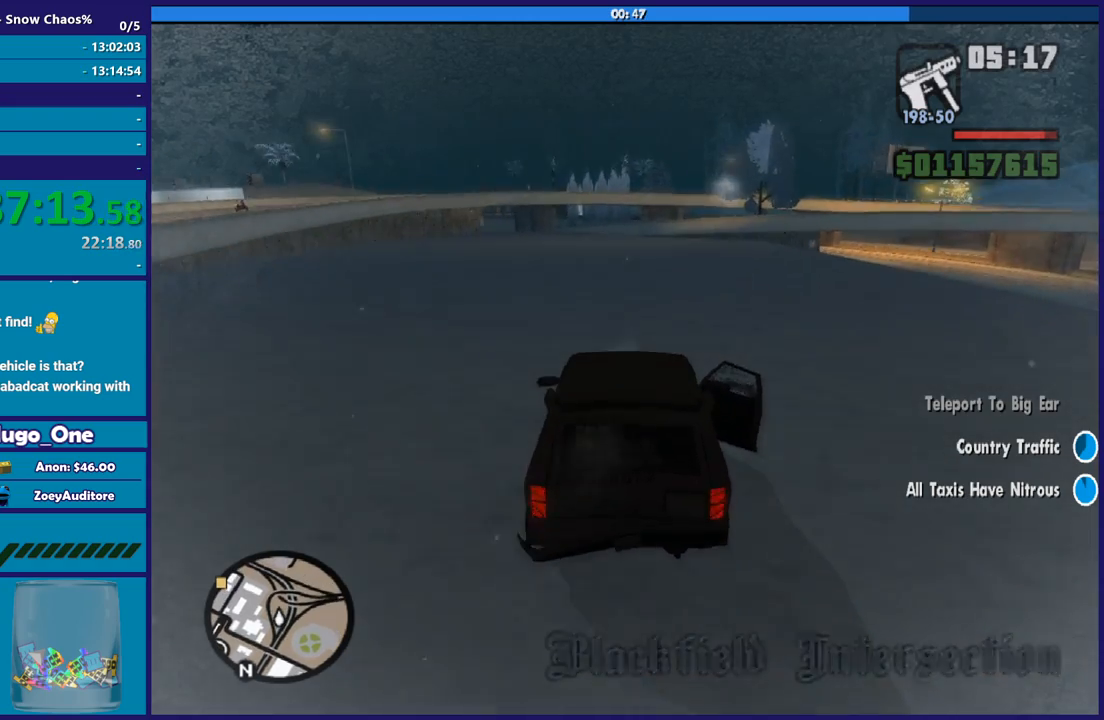
{"buttons": [], "left_stick": "center", "right_stick": "down-left", "button_events": [[334, "R2", "up"]]}
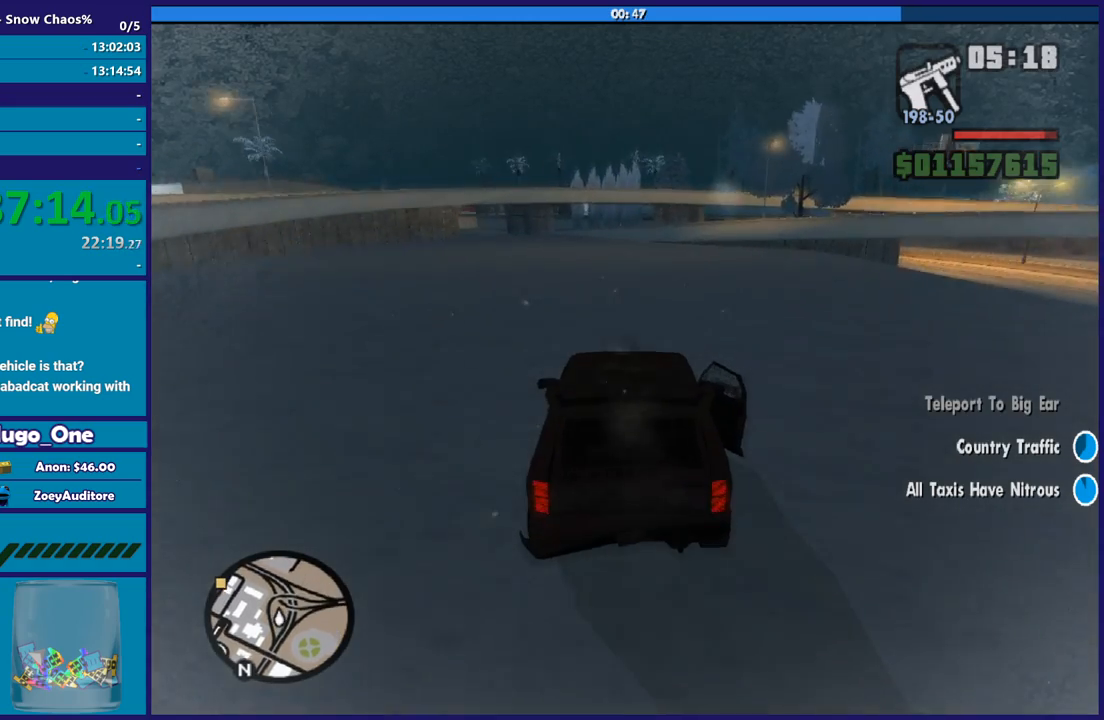
{"buttons": [], "left_stick": "left", "right_stick": "down-left", "button_events": []}
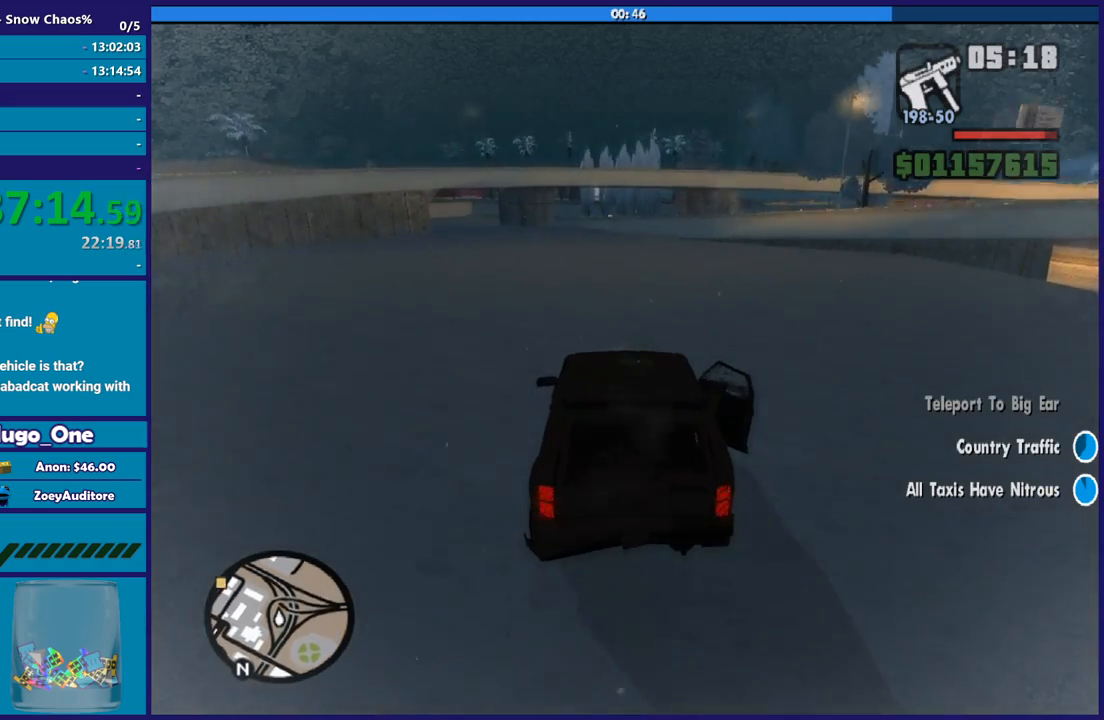
{"buttons": [], "left_stick": "left", "right_stick": "center", "button_events": []}
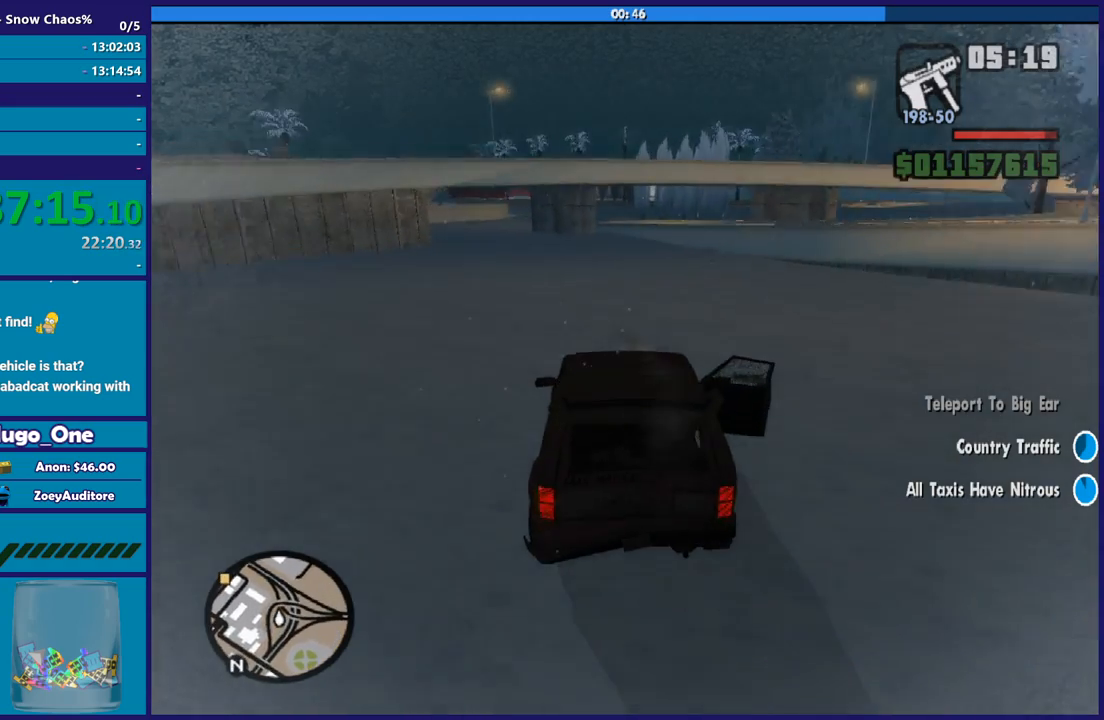
{"buttons": [], "left_stick": "left", "right_stick": "center", "button_events": []}
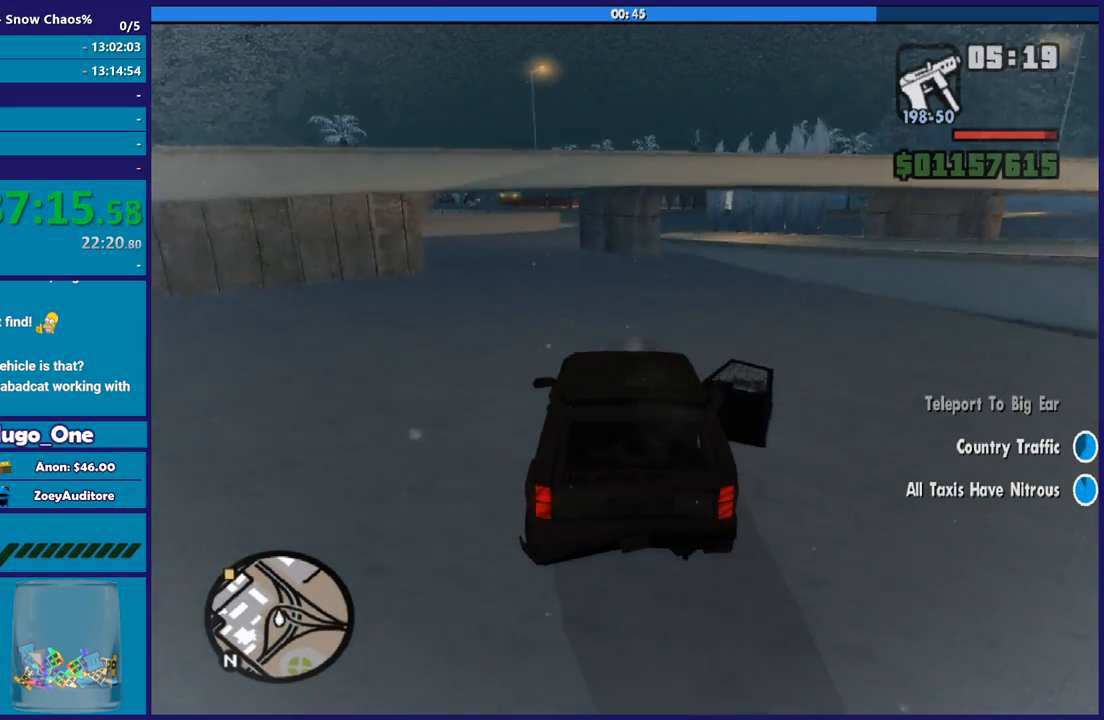
{"buttons": [], "left_stick": "left", "right_stick": "center", "button_events": []}
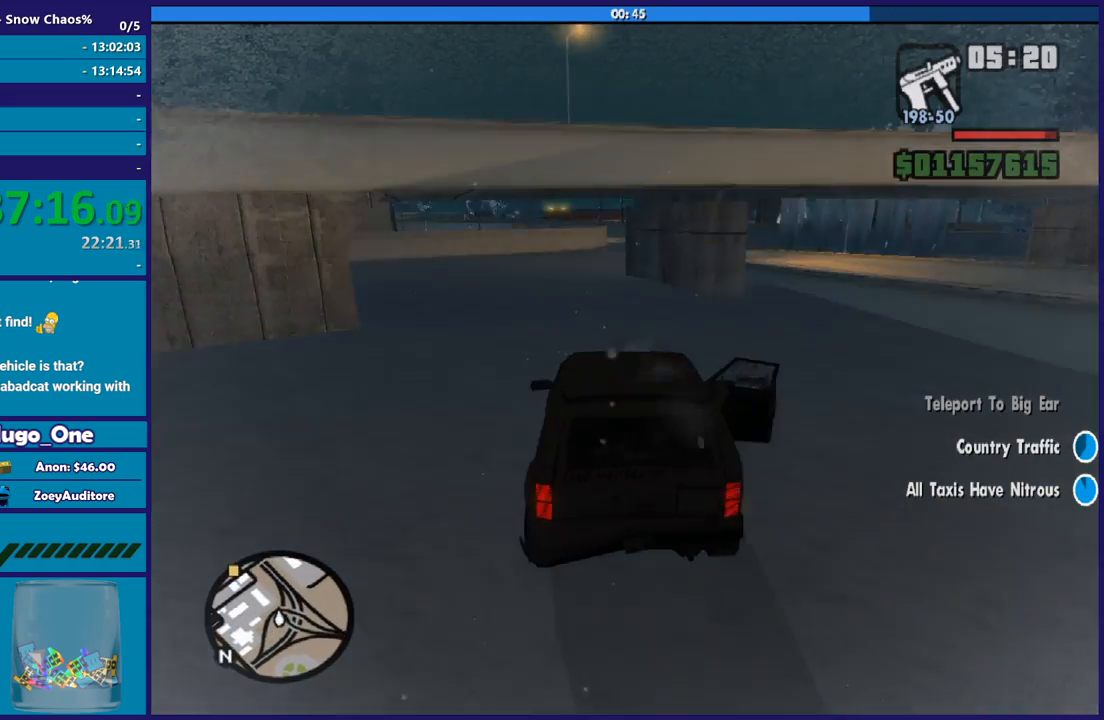
{"buttons": ["R2"], "left_stick": "right", "right_stick": "down-left", "button_events": [[400, "R2", "down"]]}
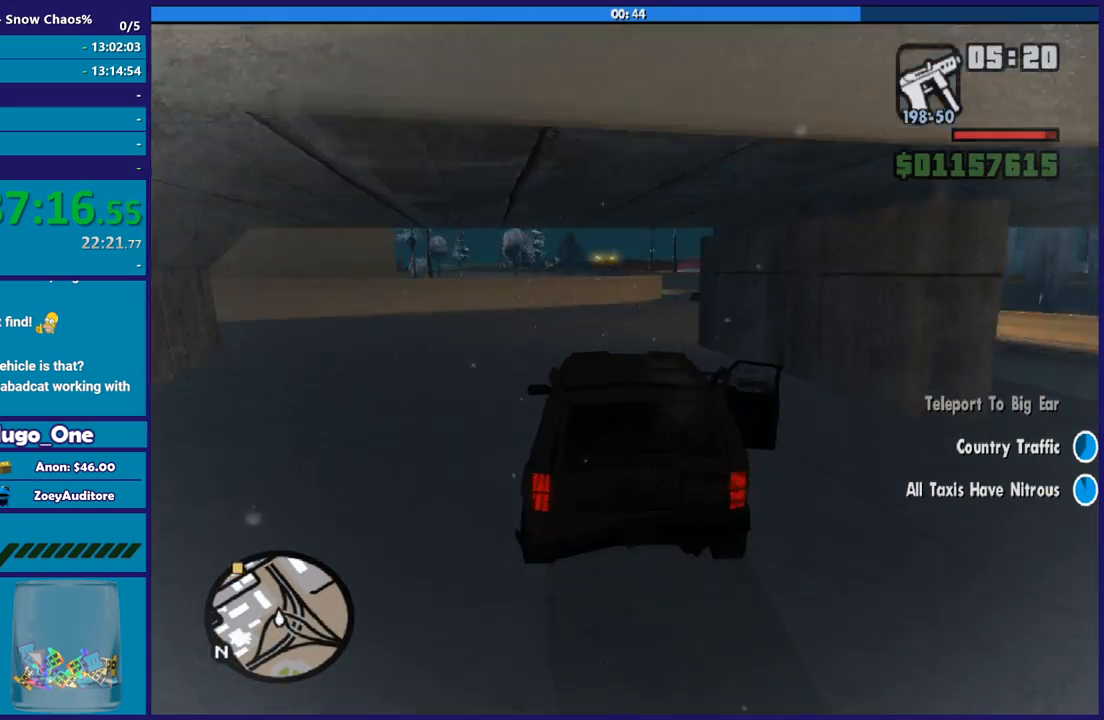
{"buttons": [], "left_stick": "right", "right_stick": "down", "button_events": [[67, "R2", "up"]]}
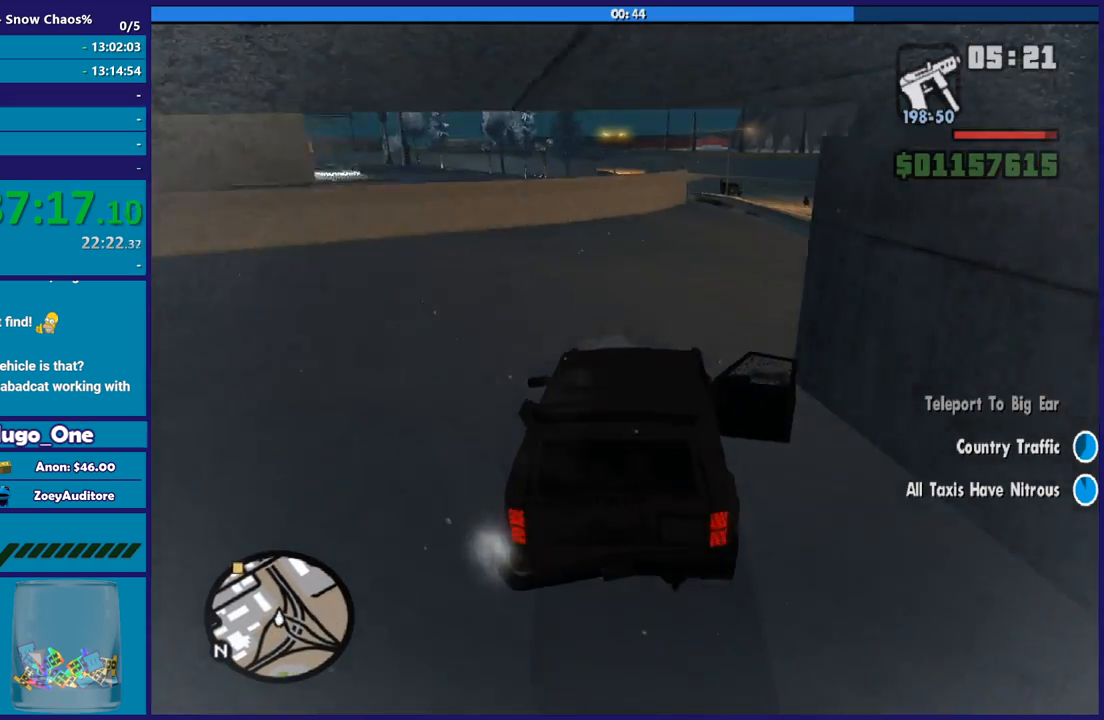
{"buttons": [], "left_stick": "center", "right_stick": "down", "button_events": []}
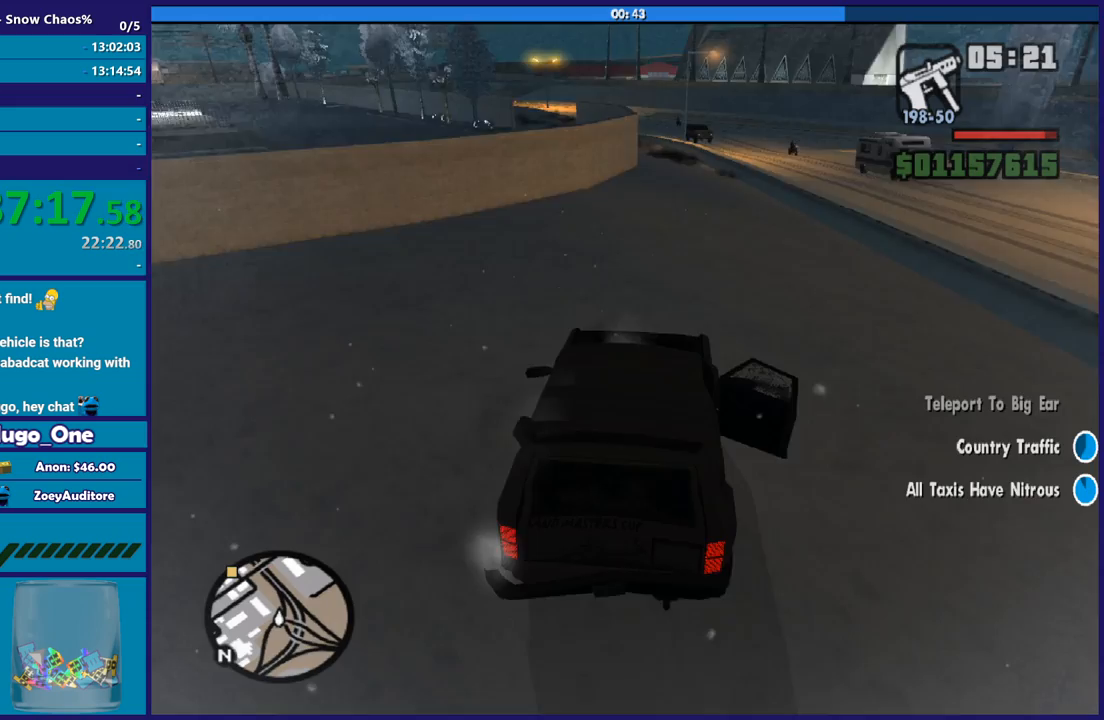
{"buttons": [], "left_stick": "left", "right_stick": "down", "button_events": [[234, "R2", "down"], [500, "R2", "up"]]}